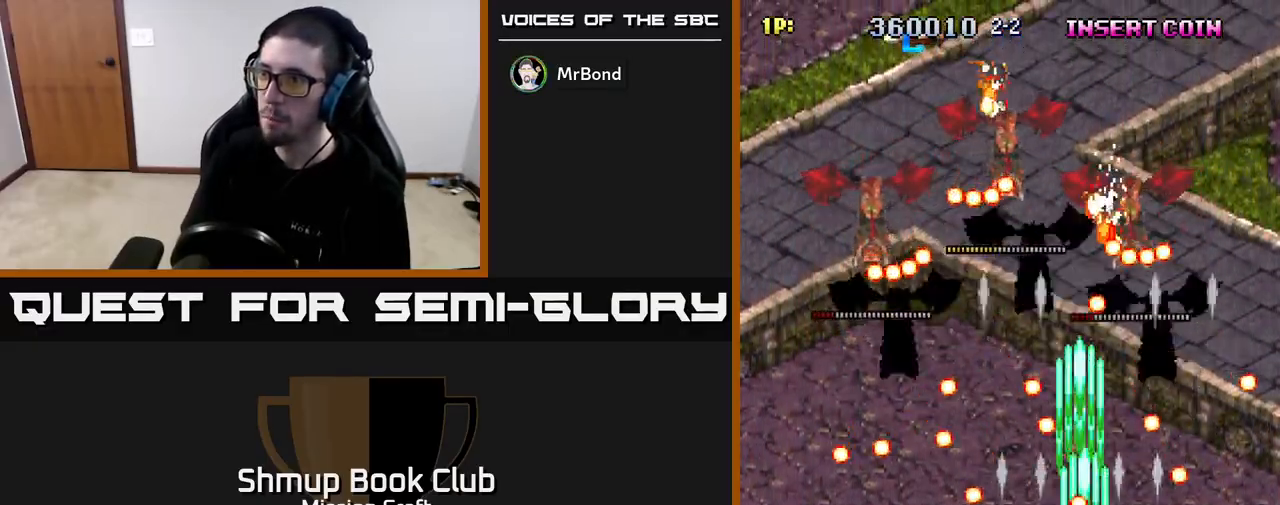
Gameplay with a controller (Xbox layout); each line is a JSON object with the inputs held at the frame after it. "events" lists button and stick changes between this image and that frame as [ms after this image, input, new state], when the widget could be followed in between.
{"buttons": ["R2", "DPAD_LEFT"], "left_stick": "center", "right_stick": "center", "events": [[133, "DPAD_UP", "down"], [150, "DPAD_RIGHT", "up"], [250, "DPAD_UP", "up"], [483, "DPAD_LEFT", "down"]]}
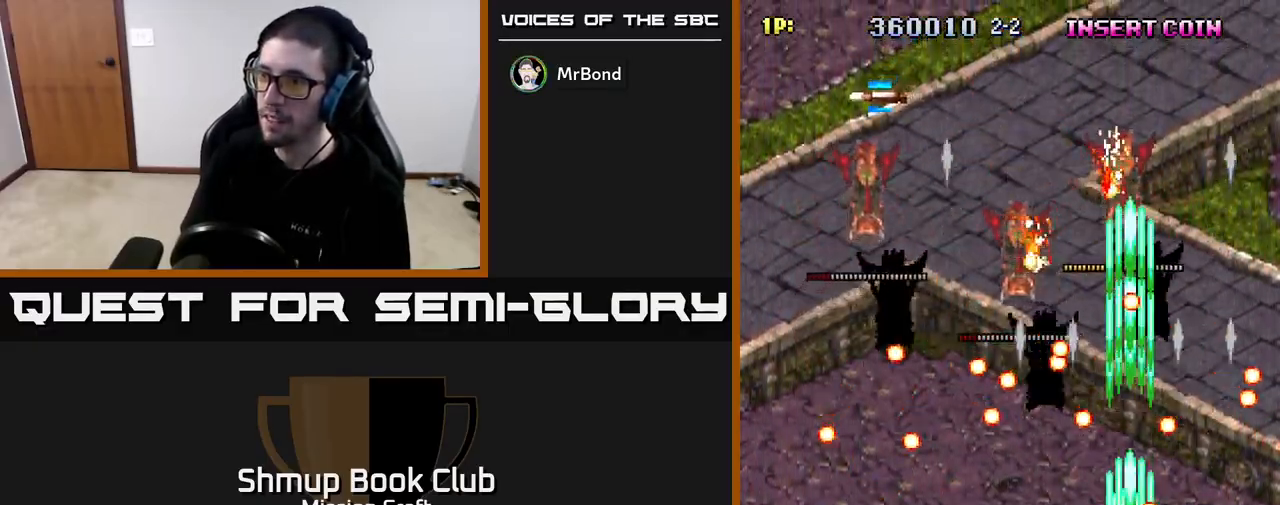
{"buttons": ["R2", "DPAD_DOWN"], "left_stick": "center", "right_stick": "center", "events": [[117, "DPAD_LEFT", "up"], [350, "DPAD_LEFT", "down"], [400, "DPAD_DOWN", "down"], [467, "DPAD_LEFT", "up"]]}
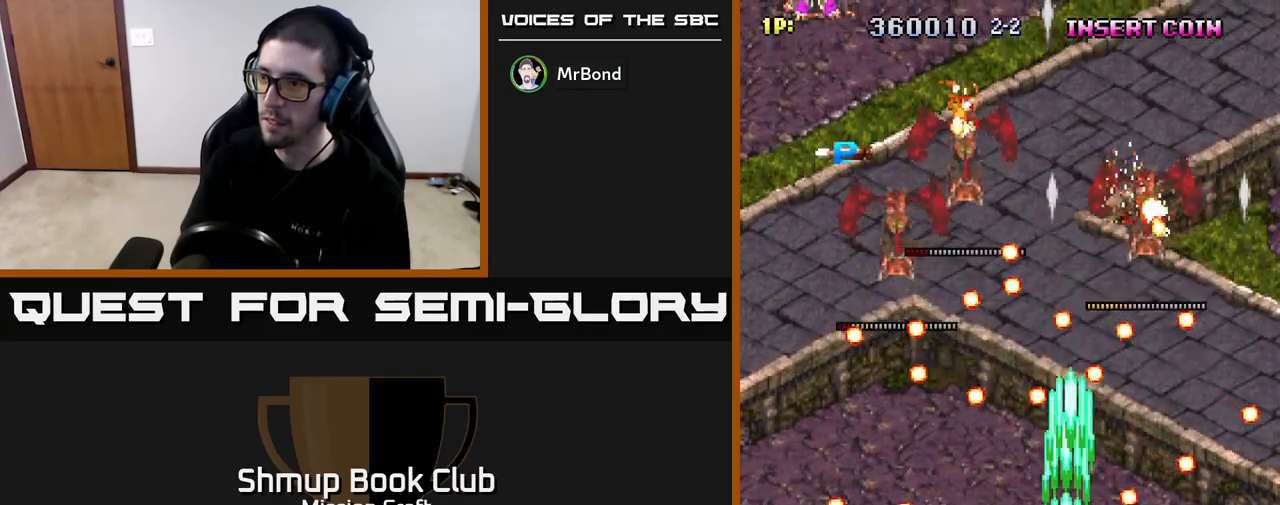
{"buttons": ["R2", "DPAD_LEFT"], "left_stick": "center", "right_stick": "center", "events": [[83, "DPAD_DOWN", "up"], [433, "DPAD_LEFT", "down"]]}
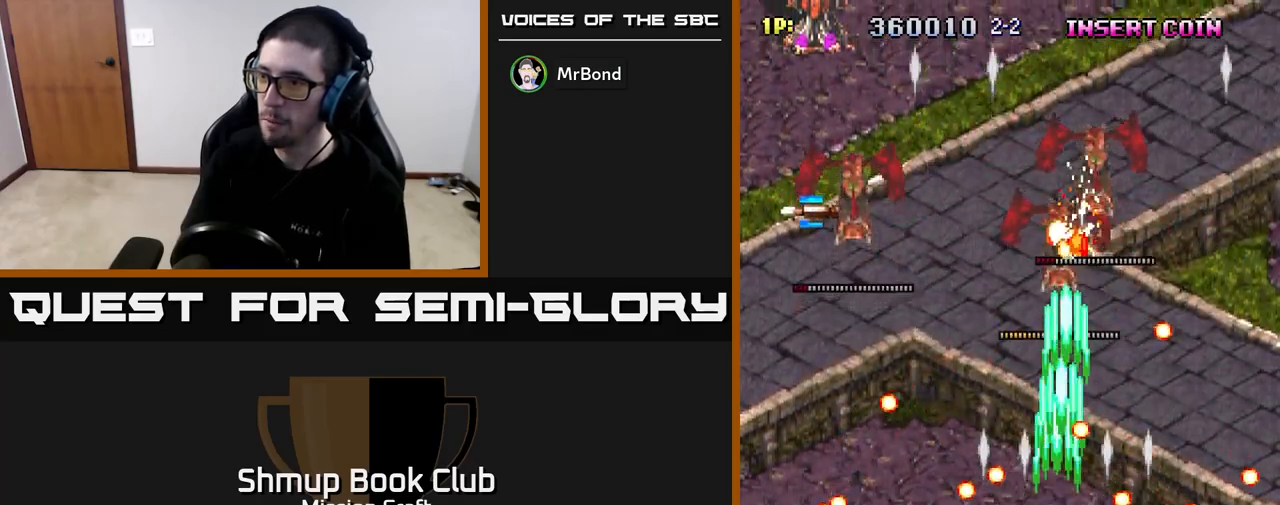
{"buttons": ["R2", "DPAD_LEFT"], "left_stick": "center", "right_stick": "center", "events": [[100, "DPAD_LEFT", "up"], [233, "DPAD_LEFT", "down"]]}
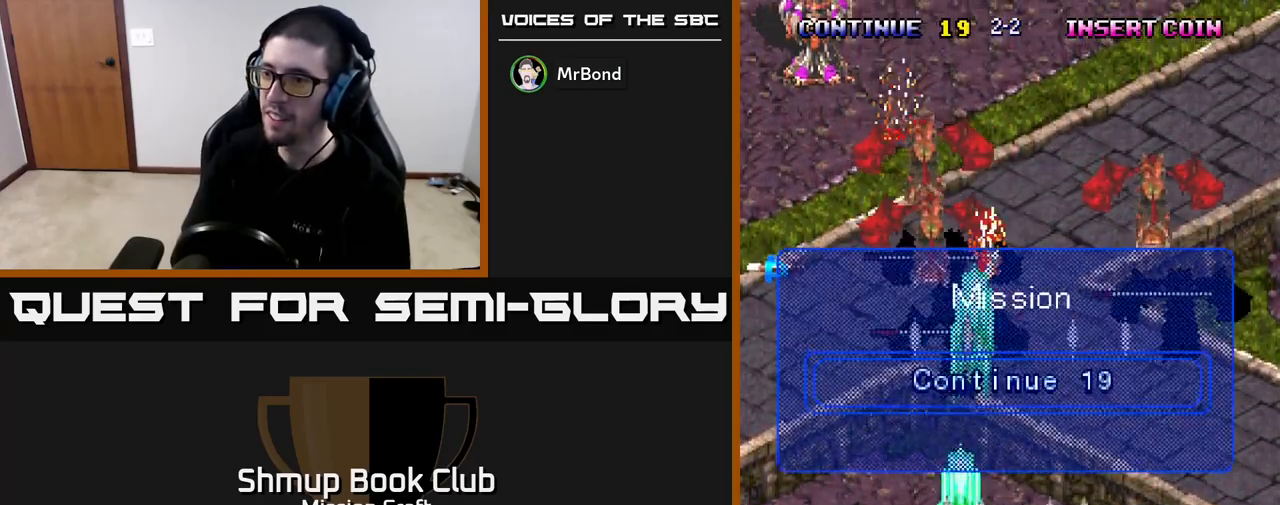
{"buttons": ["R2"], "left_stick": "center", "right_stick": "center", "events": [[17, "DPAD_DOWN", "down"], [17, "DPAD_LEFT", "up"], [33, "DPAD_RIGHT", "down"], [100, "DPAD_DOWN", "up"], [150, "DPAD_DOWN", "down"], [217, "DPAD_DOWN", "up"], [283, "DPAD_RIGHT", "up"]]}
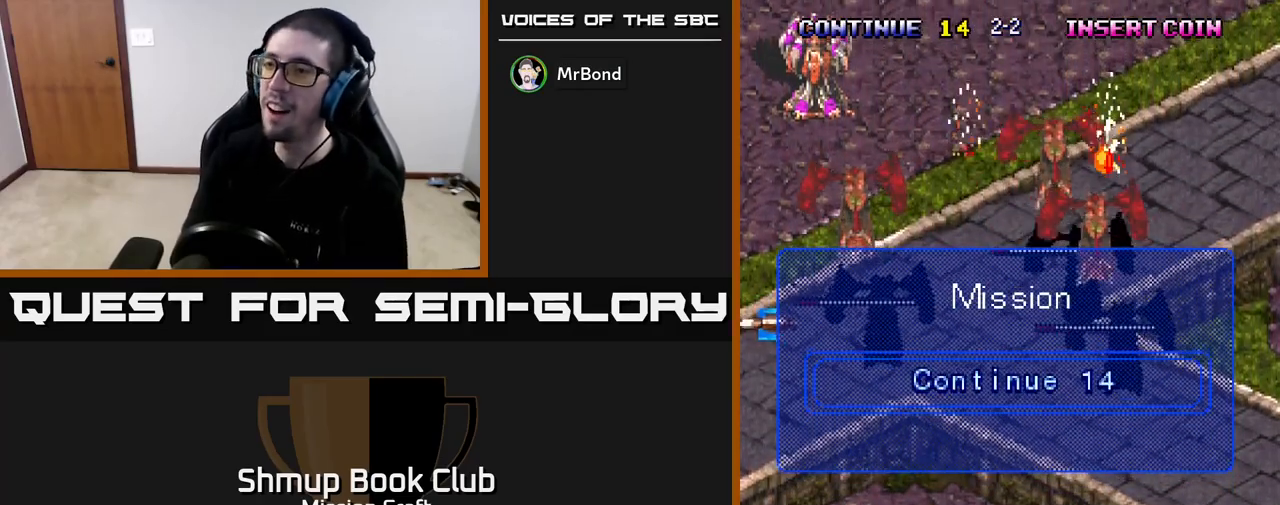
{"buttons": [], "left_stick": "center", "right_stick": "center", "events": [[183, "R2", "up"]]}
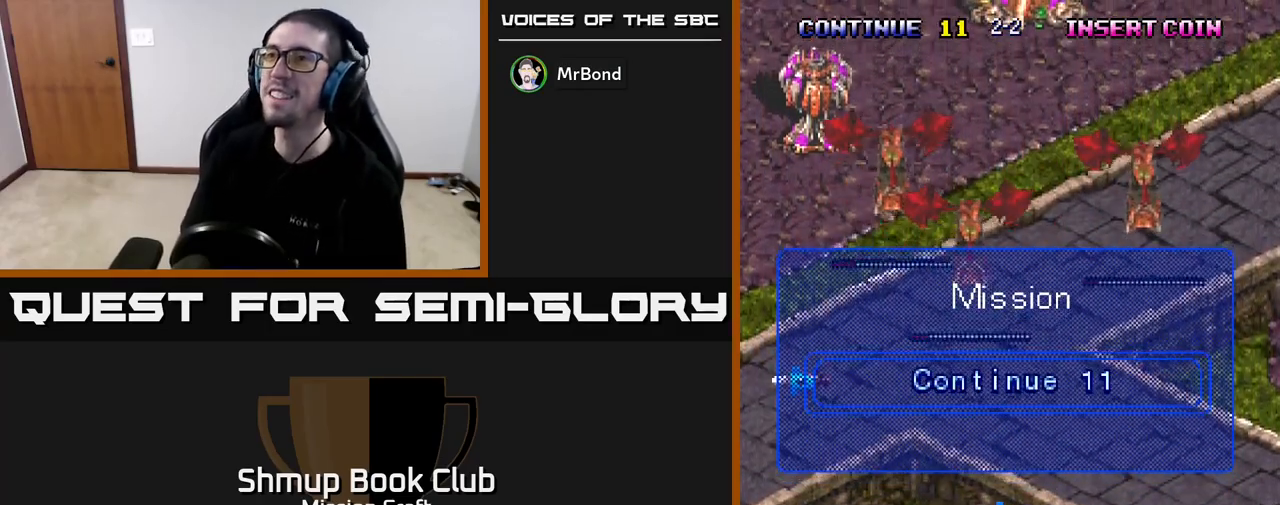
{"buttons": ["R2"], "left_stick": "center", "right_stick": "center", "events": [[50, "R2", "down"]]}
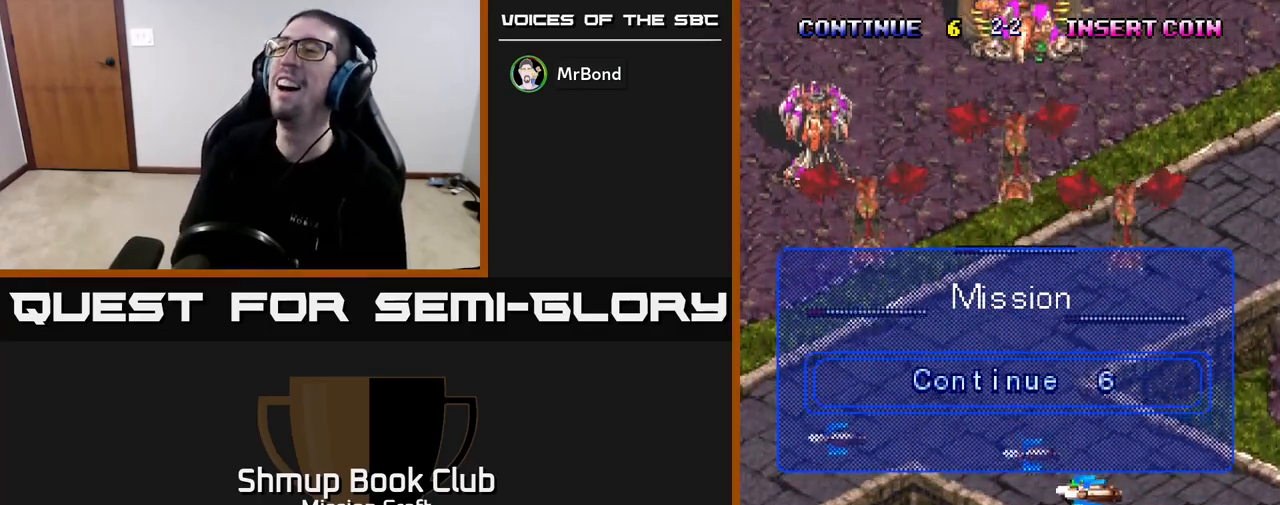
{"buttons": ["R2"], "left_stick": "center", "right_stick": "center", "events": []}
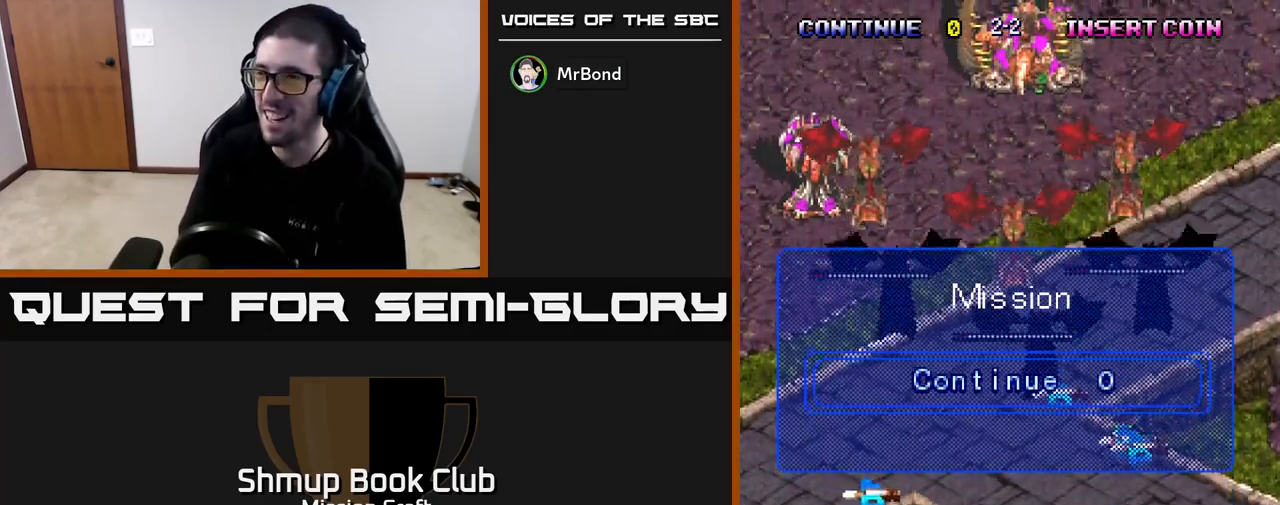
{"buttons": [], "left_stick": "center", "right_stick": "center", "events": [[433, "R2", "up"]]}
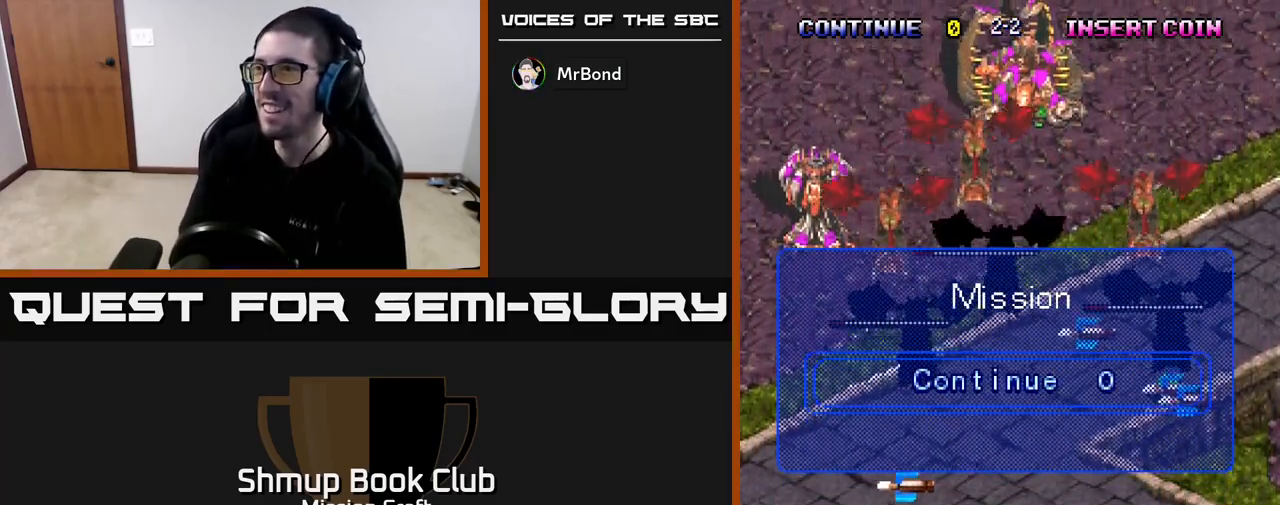
{"buttons": [], "left_stick": "center", "right_stick": "center", "events": []}
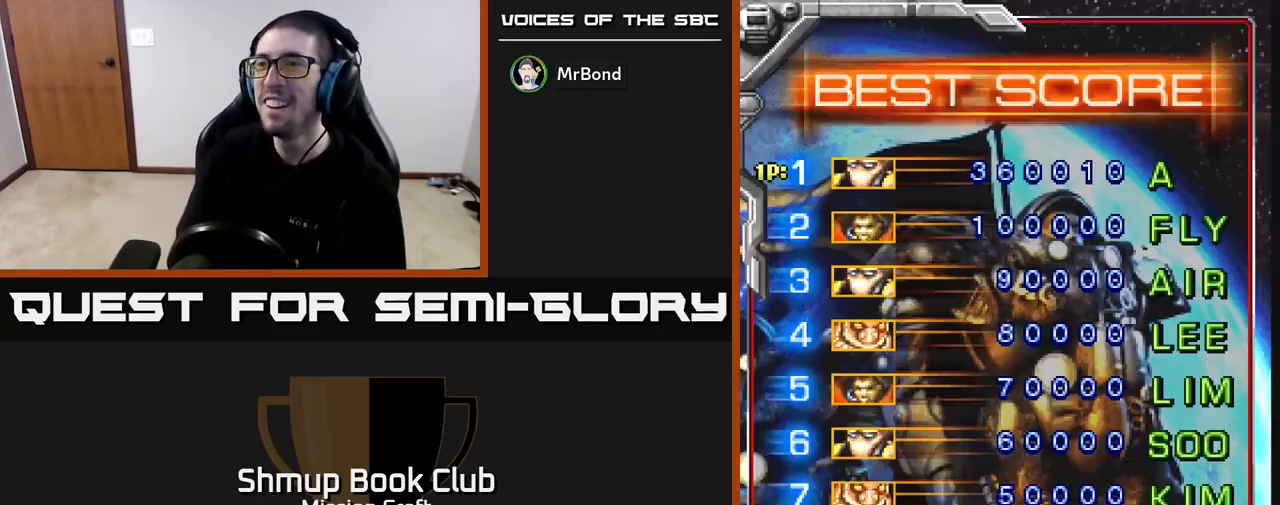
{"buttons": [], "left_stick": "center", "right_stick": "center", "events": []}
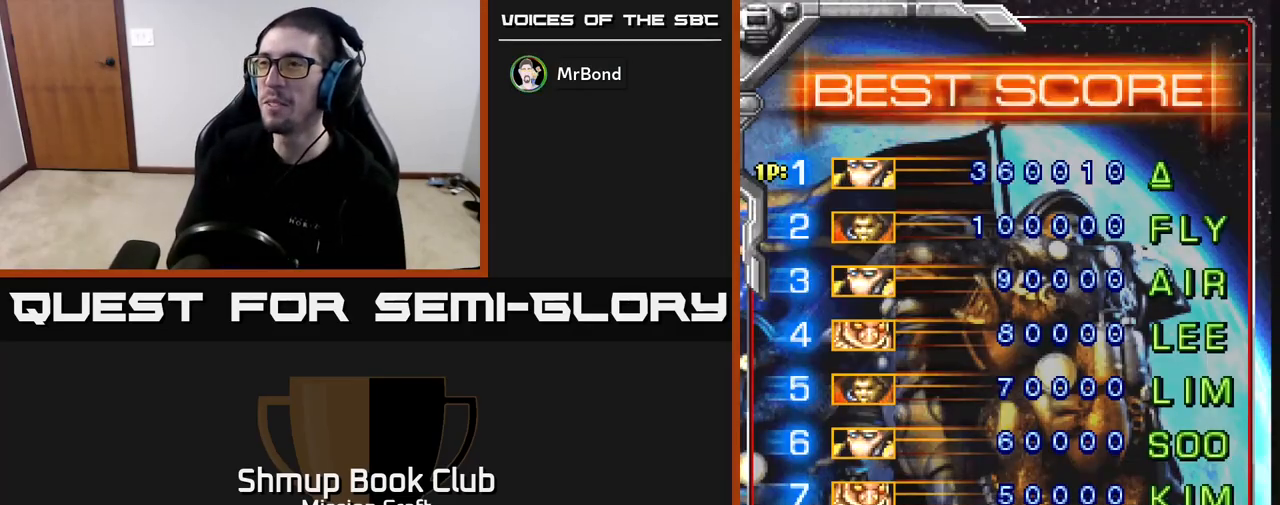
{"buttons": [], "left_stick": "center", "right_stick": "center", "events": [[250, "R2", "down"], [500, "R2", "up"]]}
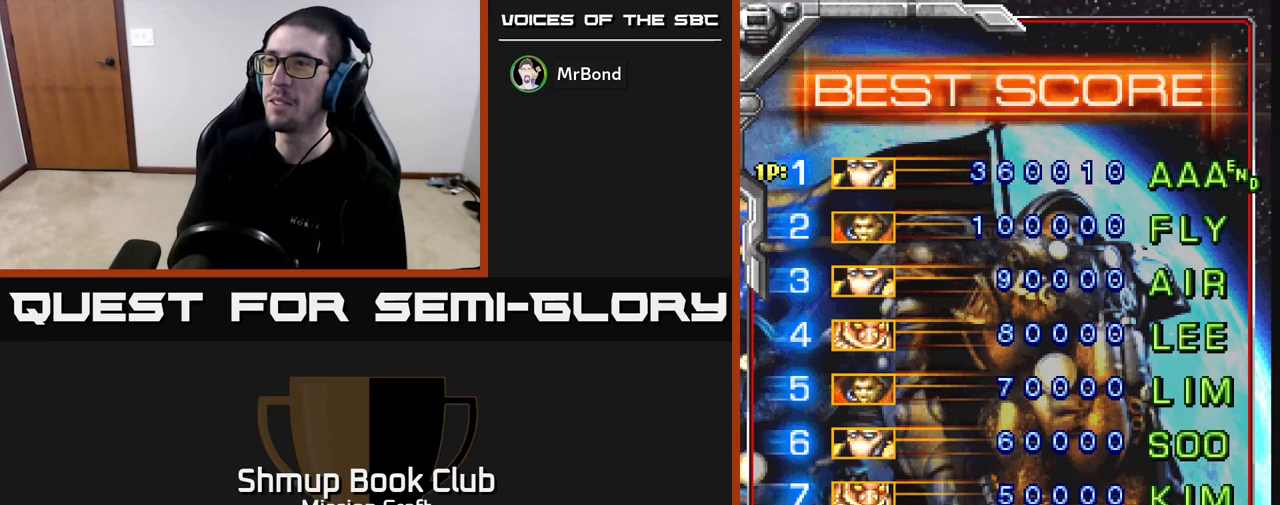
{"buttons": [], "left_stick": "center", "right_stick": "center", "events": []}
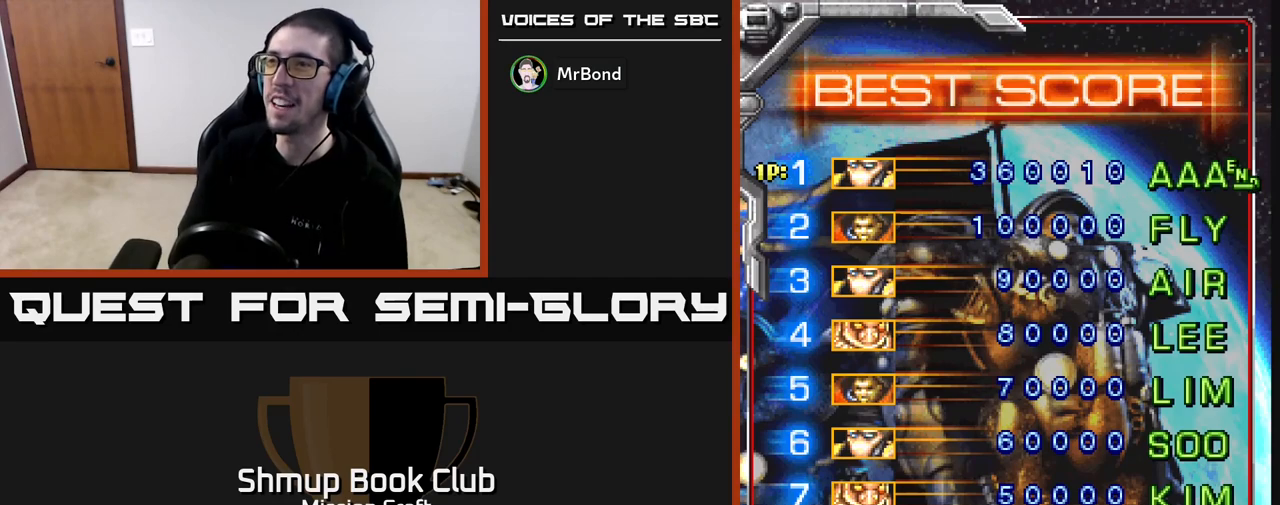
{"buttons": [], "left_stick": "center", "right_stick": "center", "events": []}
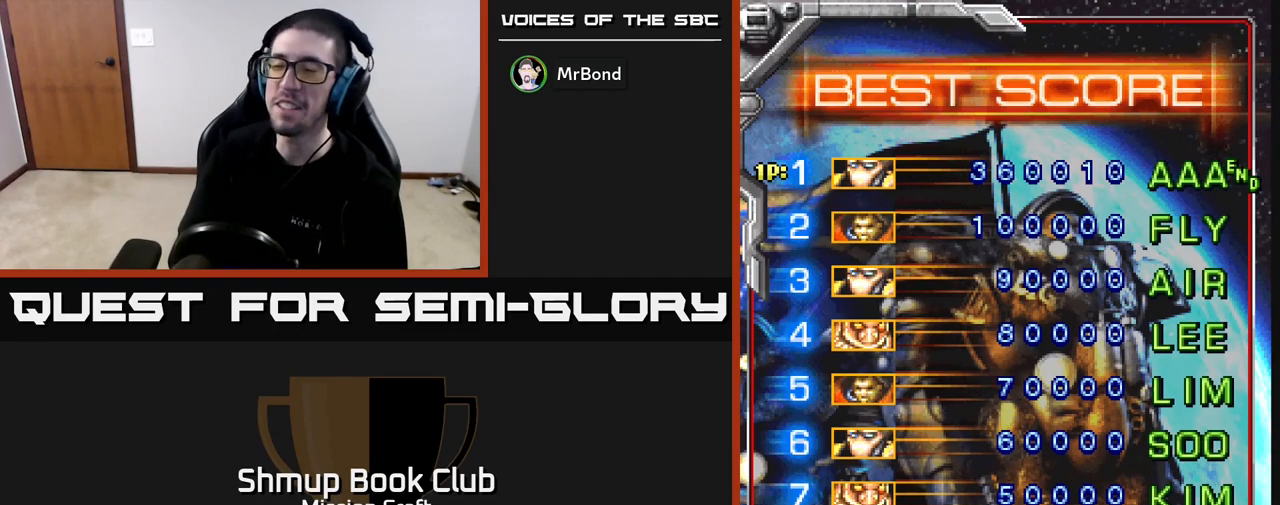
{"buttons": [], "left_stick": "center", "right_stick": "center", "events": []}
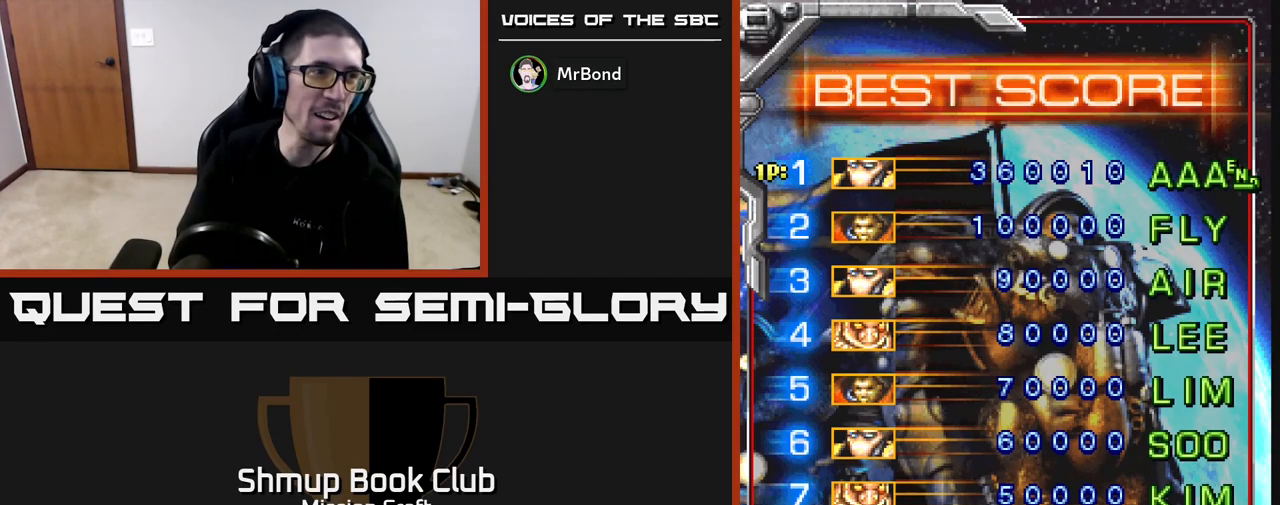
{"buttons": [], "left_stick": "center", "right_stick": "center", "events": []}
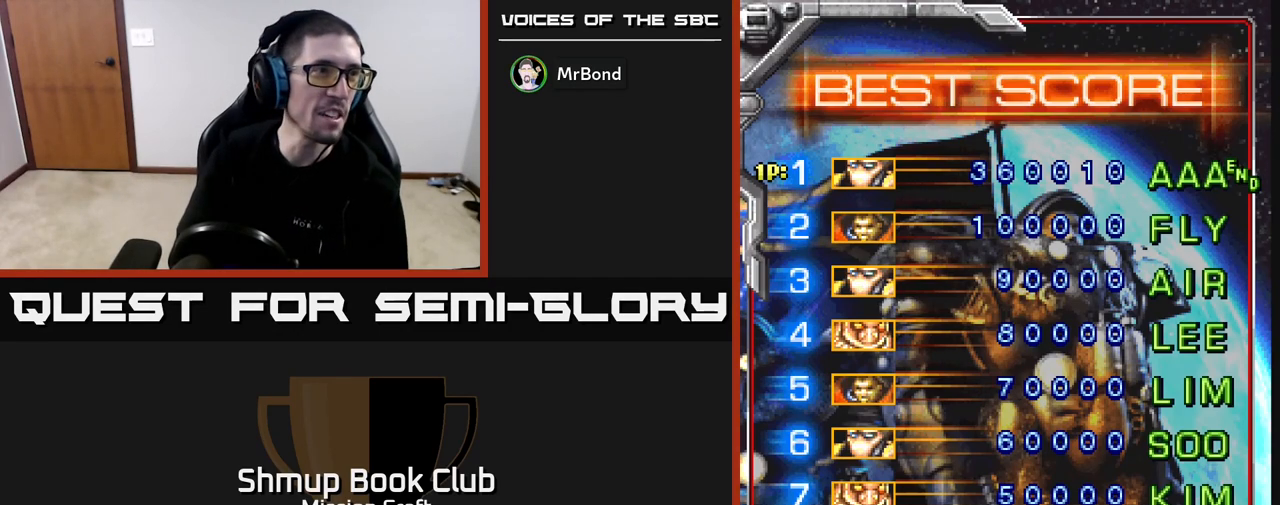
{"buttons": [], "left_stick": "center", "right_stick": "center", "events": []}
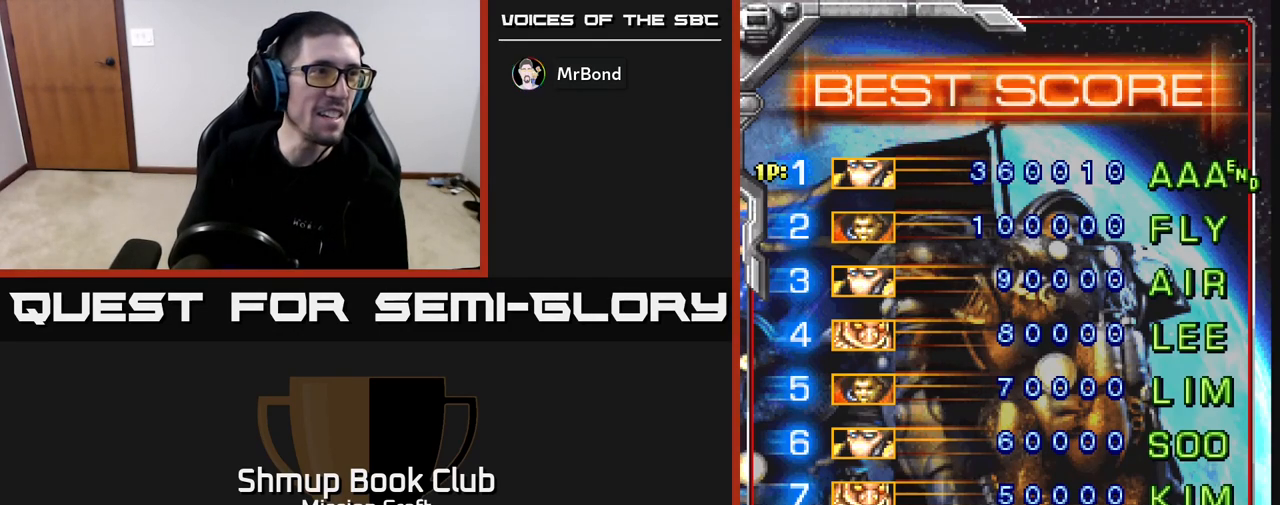
{"buttons": [], "left_stick": "center", "right_stick": "center", "events": []}
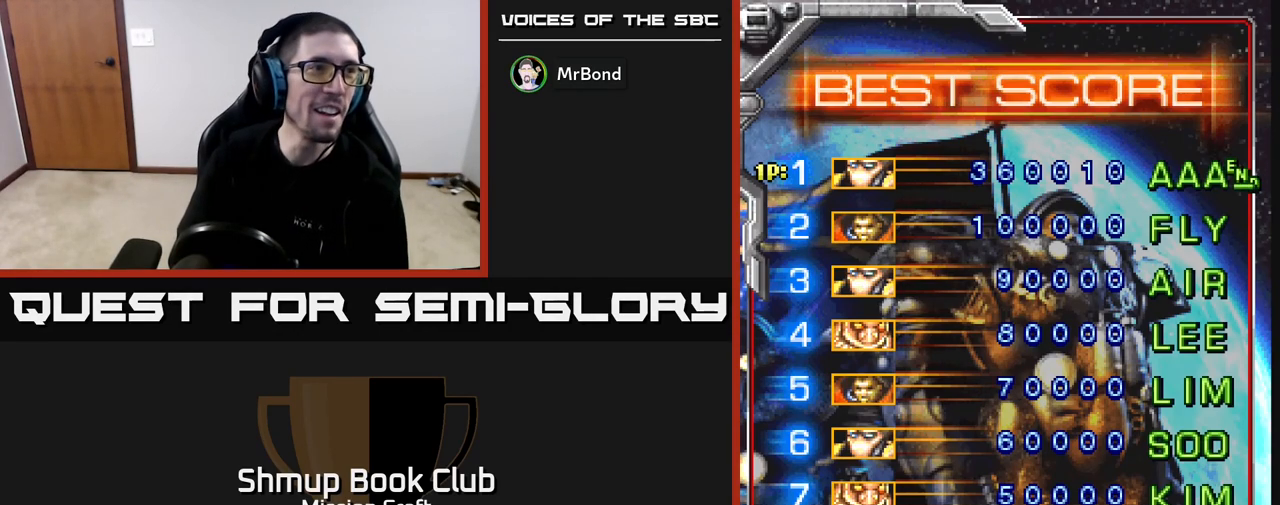
{"buttons": [], "left_stick": "center", "right_stick": "center", "events": []}
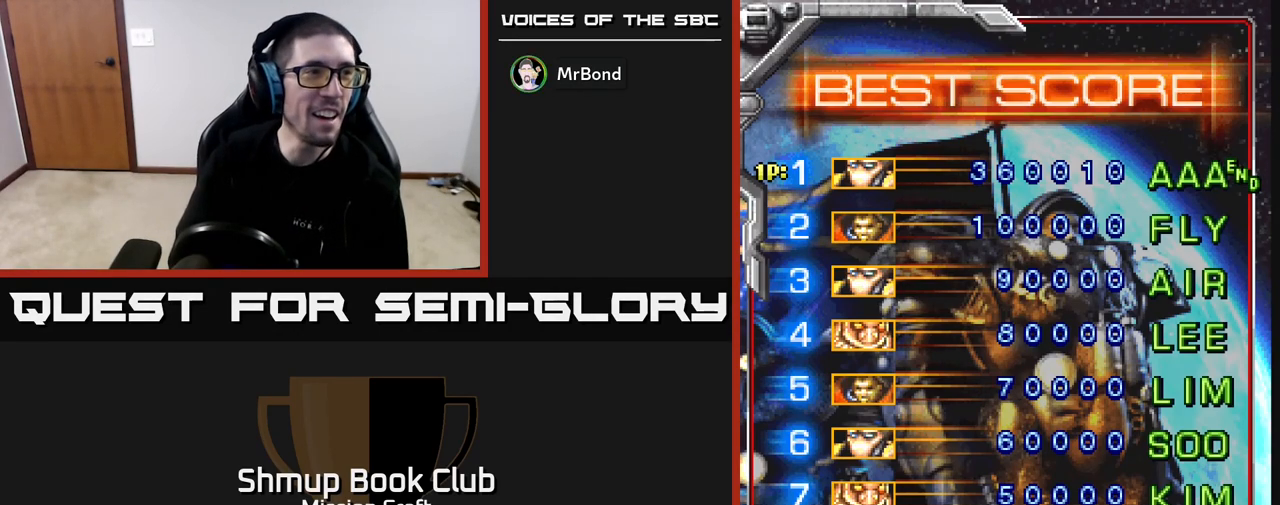
{"buttons": [], "left_stick": "center", "right_stick": "center", "events": []}
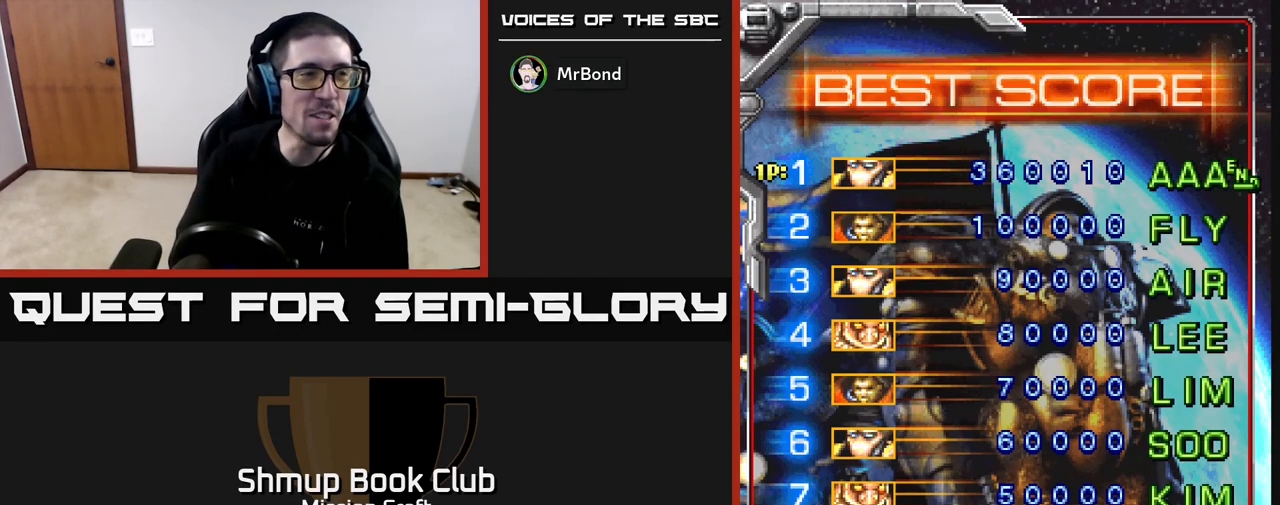
{"buttons": ["R3"], "left_stick": "center", "right_stick": "center", "events": [[417, "R3", "down"]]}
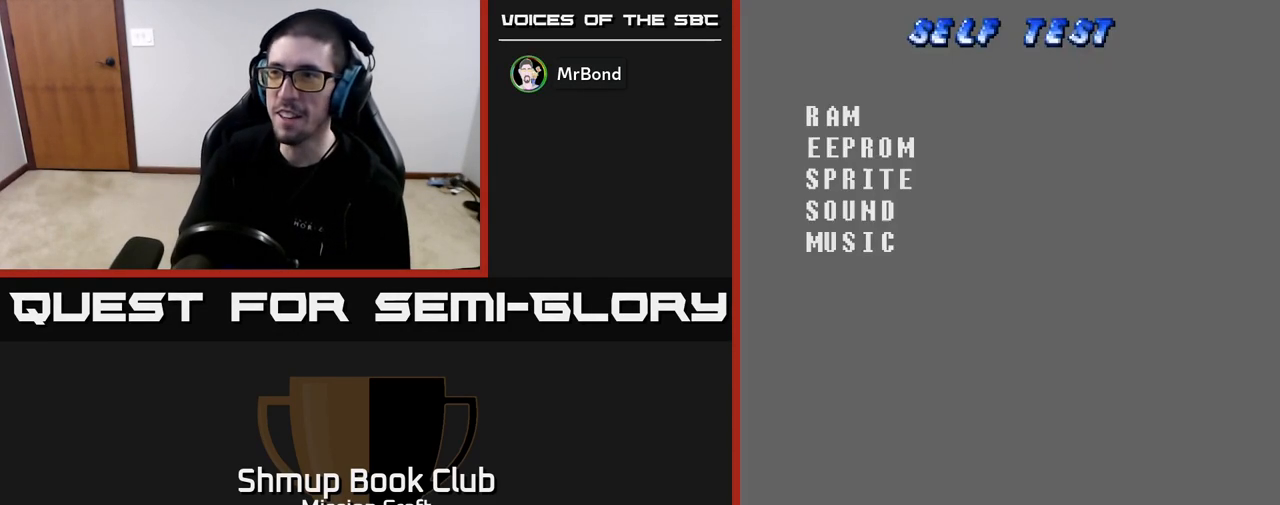
{"buttons": [], "left_stick": "center", "right_stick": "center", "events": [[50, "R3", "up"]]}